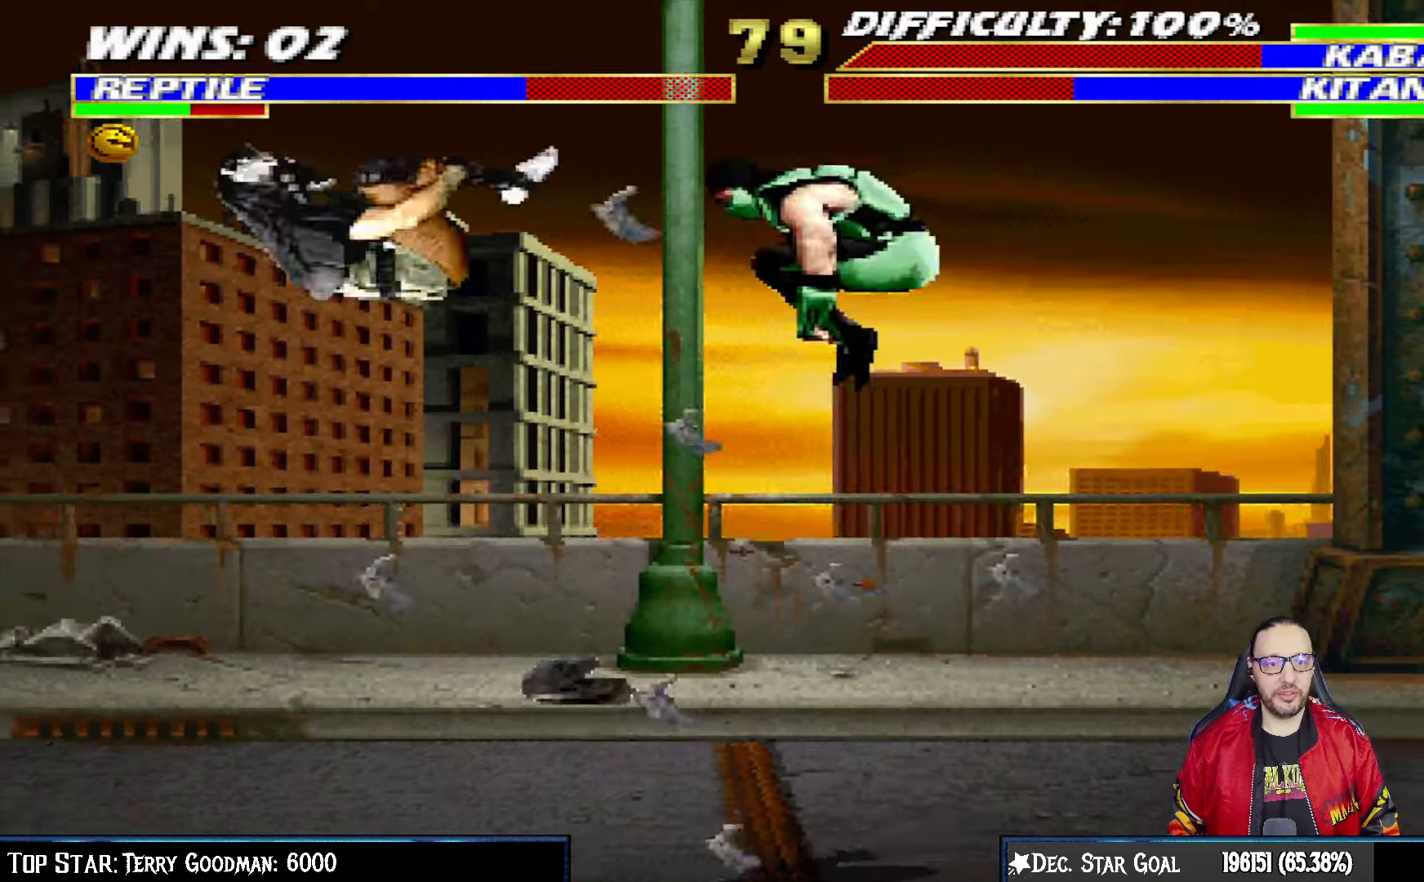
Gameplay with a controller (PlayStation layout); each line is a JSON object with the inputs held at the frame after it. "events" lists button and stick changes between this image and that frame as [ms after this image, input, new state], when the widget could be followed in between.
{"buttons": [], "left_stick": "center", "right_stick": "center", "events": [[183, "DPAD_LEFT", "up"], [200, "SQUARE", "down"], [217, "DPAD_UP", "up"], [267, "L1", "up"], [333, "SQUARE", "up"]]}
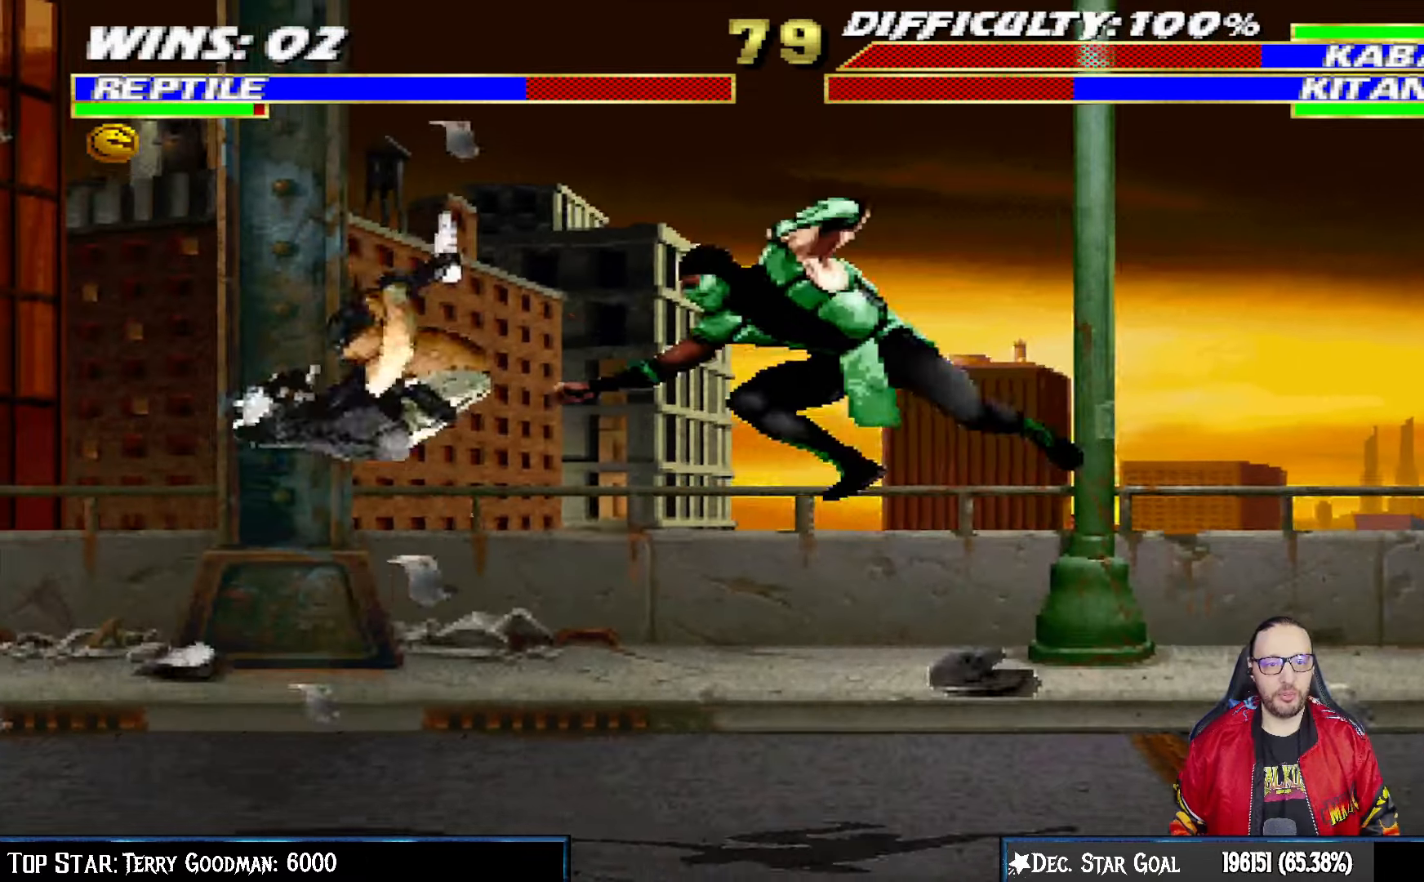
{"buttons": ["L1", "DPAD_RIGHT"], "left_stick": "center", "right_stick": "center", "events": [[33, "DPAD_LEFT", "down"], [33, "L1", "down"], [50, "DPAD_UP", "down"], [383, "DPAD_LEFT", "up"], [400, "DPAD_UP", "up"], [433, "DPAD_RIGHT", "down"]]}
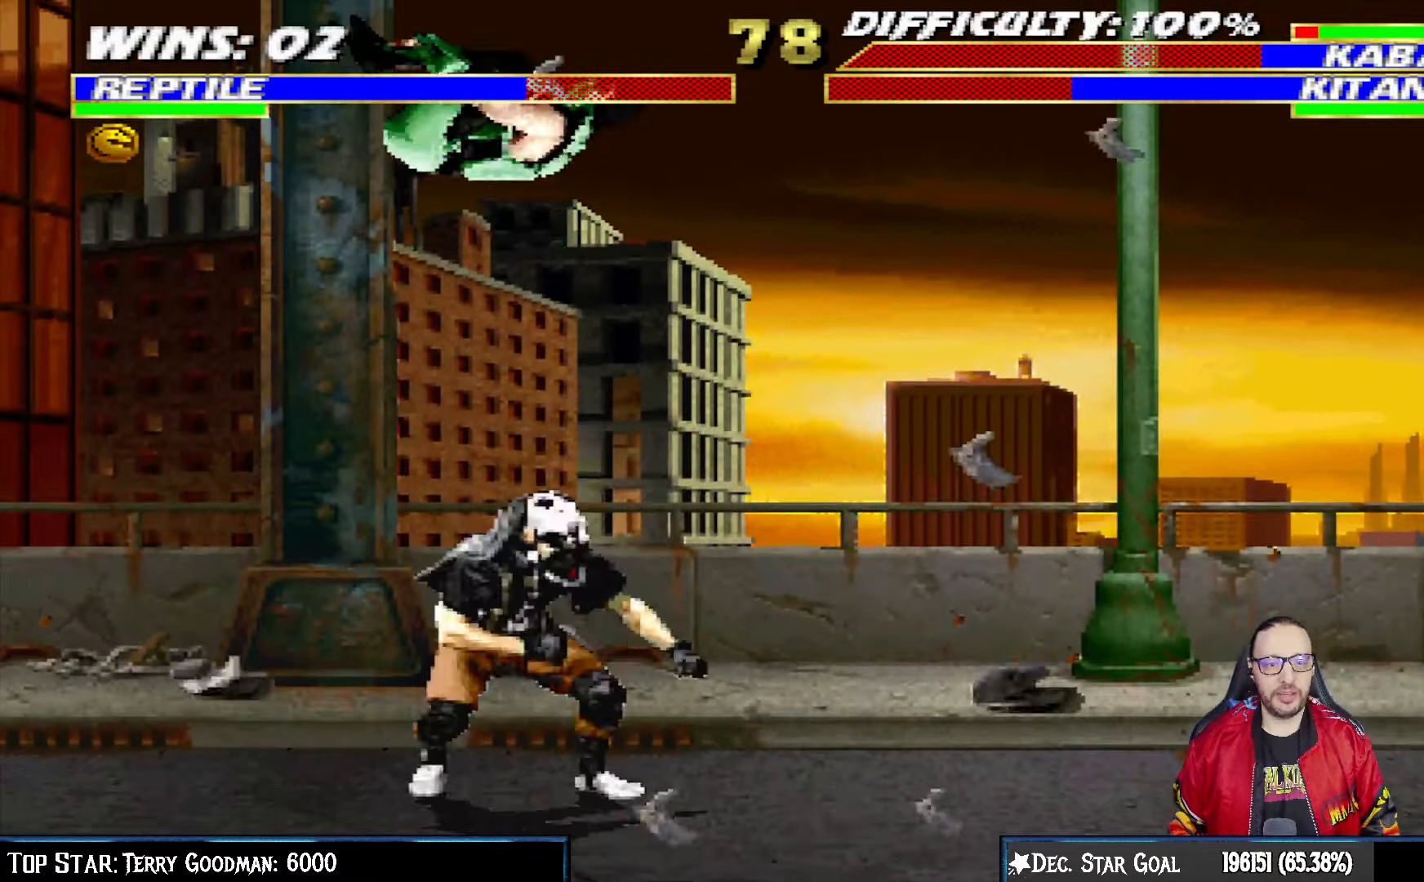
{"buttons": ["L1", "DPAD_DOWN"], "left_stick": "center", "right_stick": "center", "events": [[50, "SQUARE", "down"], [100, "DPAD_RIGHT", "up"], [150, "SQUARE", "up"], [200, "DPAD_DOWN", "down"], [233, "SQUARE", "down"], [283, "SQUARE", "up"], [383, "SQUARE", "down"], [450, "SQUARE", "up"]]}
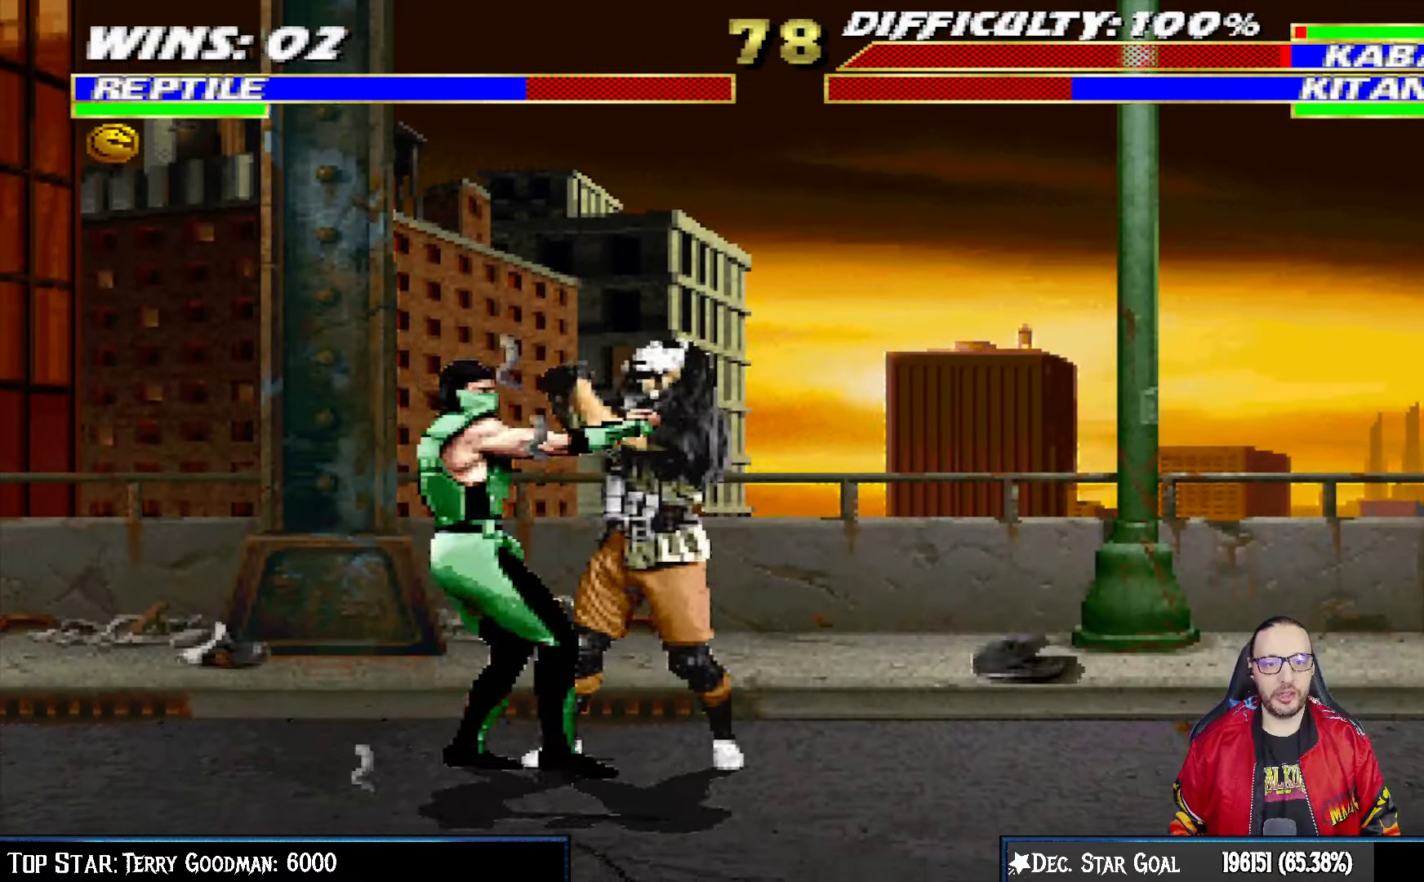
{"buttons": ["CROSS", "L1", "DPAD_DOWN", "DPAD_RIGHT"], "left_stick": "center", "right_stick": "center", "events": [[17, "CROSS", "down"], [67, "DPAD_RIGHT", "down"], [83, "DPAD_RIGHT", "up"], [100, "CROSS", "up"], [150, "CROSS", "down"], [250, "CROSS", "up"], [267, "DPAD_RIGHT", "down"], [317, "CROSS", "down"], [417, "CROSS", "up"], [467, "CROSS", "down"]]}
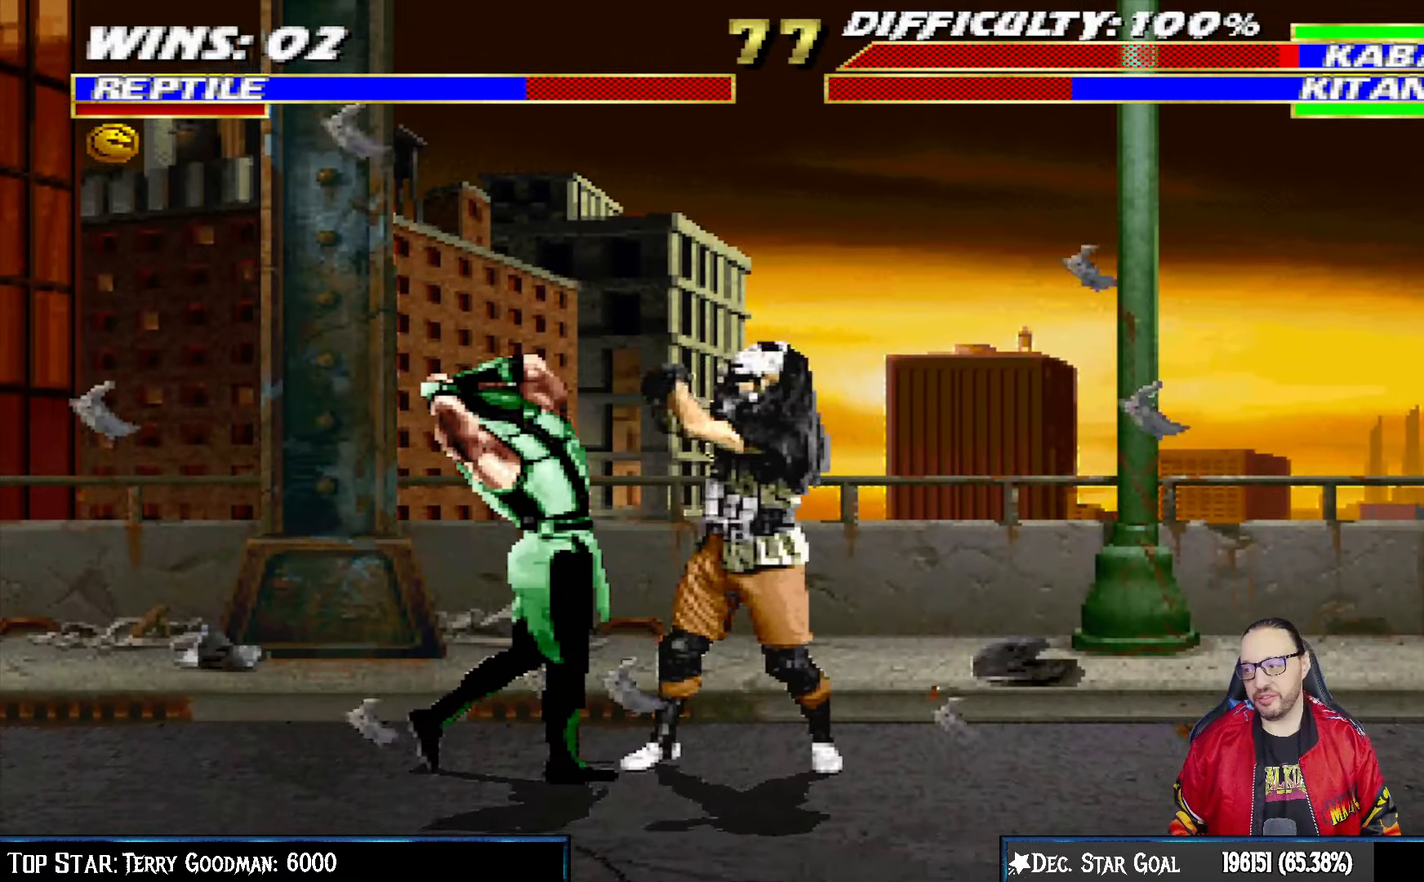
{"buttons": ["CROSS", "CIRCLE", "R1", "DPAD_LEFT"], "left_stick": "center", "right_stick": "center", "events": [[67, "DPAD_RIGHT", "up"], [117, "DPAD_DOWN", "up"], [117, "L1", "up"], [183, "CROSS", "up"], [400, "DPAD_LEFT", "down"], [400, "R1", "down"], [417, "CROSS", "down"], [467, "CIRCLE", "down"]]}
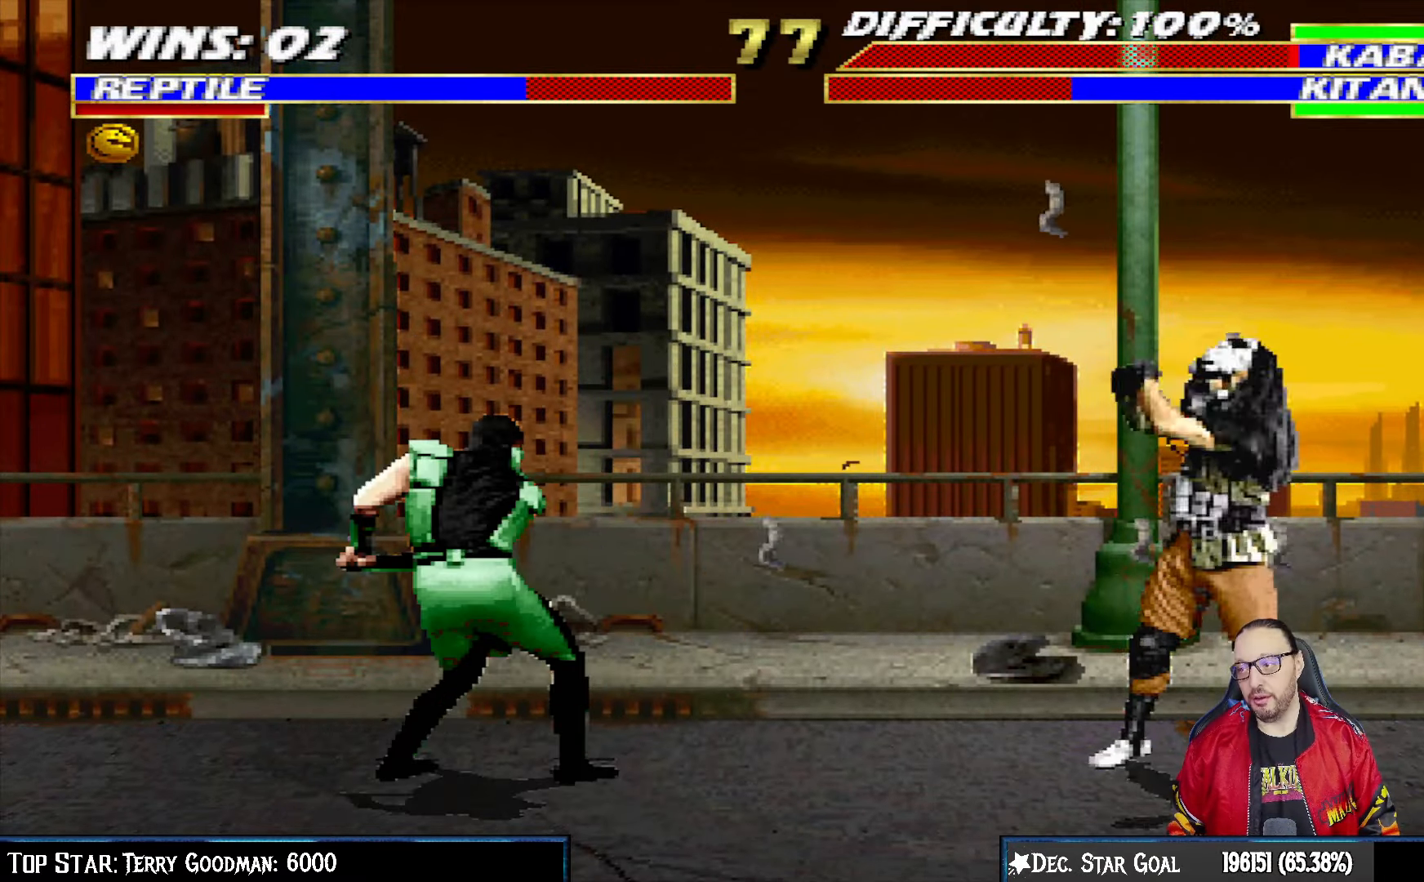
{"buttons": ["CROSS", "CIRCLE", "R1", "DPAD_LEFT"], "left_stick": "center", "right_stick": "center", "events": []}
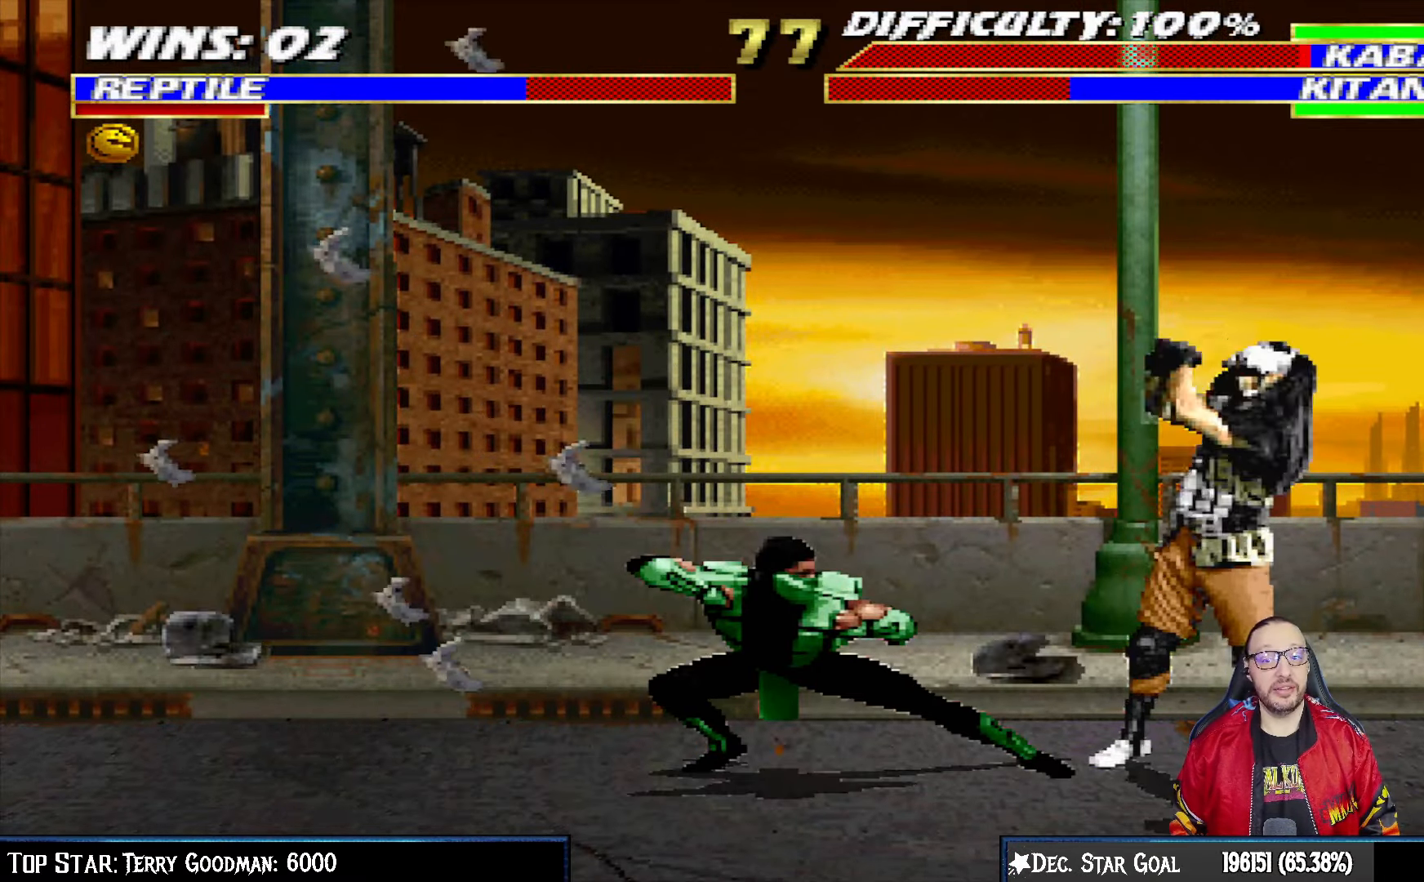
{"buttons": ["L1", "R1", "DPAD_DOWN", "DPAD_LEFT"], "left_stick": "center", "right_stick": "center", "events": [[17, "DPAD_LEFT", "up"], [67, "CIRCLE", "up"], [67, "CROSS", "up"], [67, "R2", "down"], [233, "DPAD_DOWN", "down"], [233, "L1", "down"], [233, "R2", "up"], [250, "DPAD_LEFT", "down"]]}
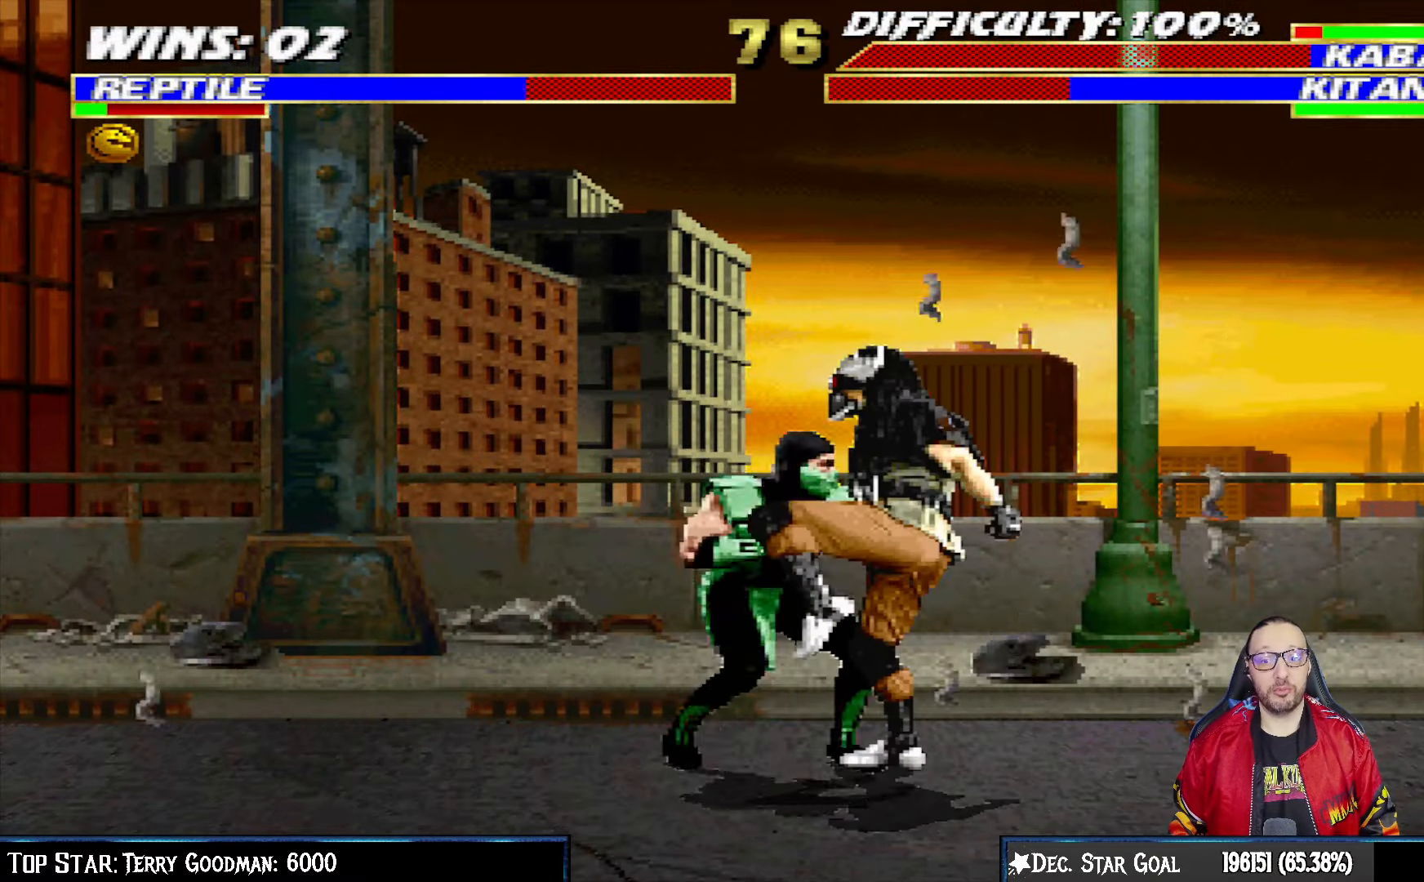
{"buttons": ["L1", "R1", "DPAD_DOWN", "DPAD_LEFT"], "left_stick": "center", "right_stick": "center", "events": []}
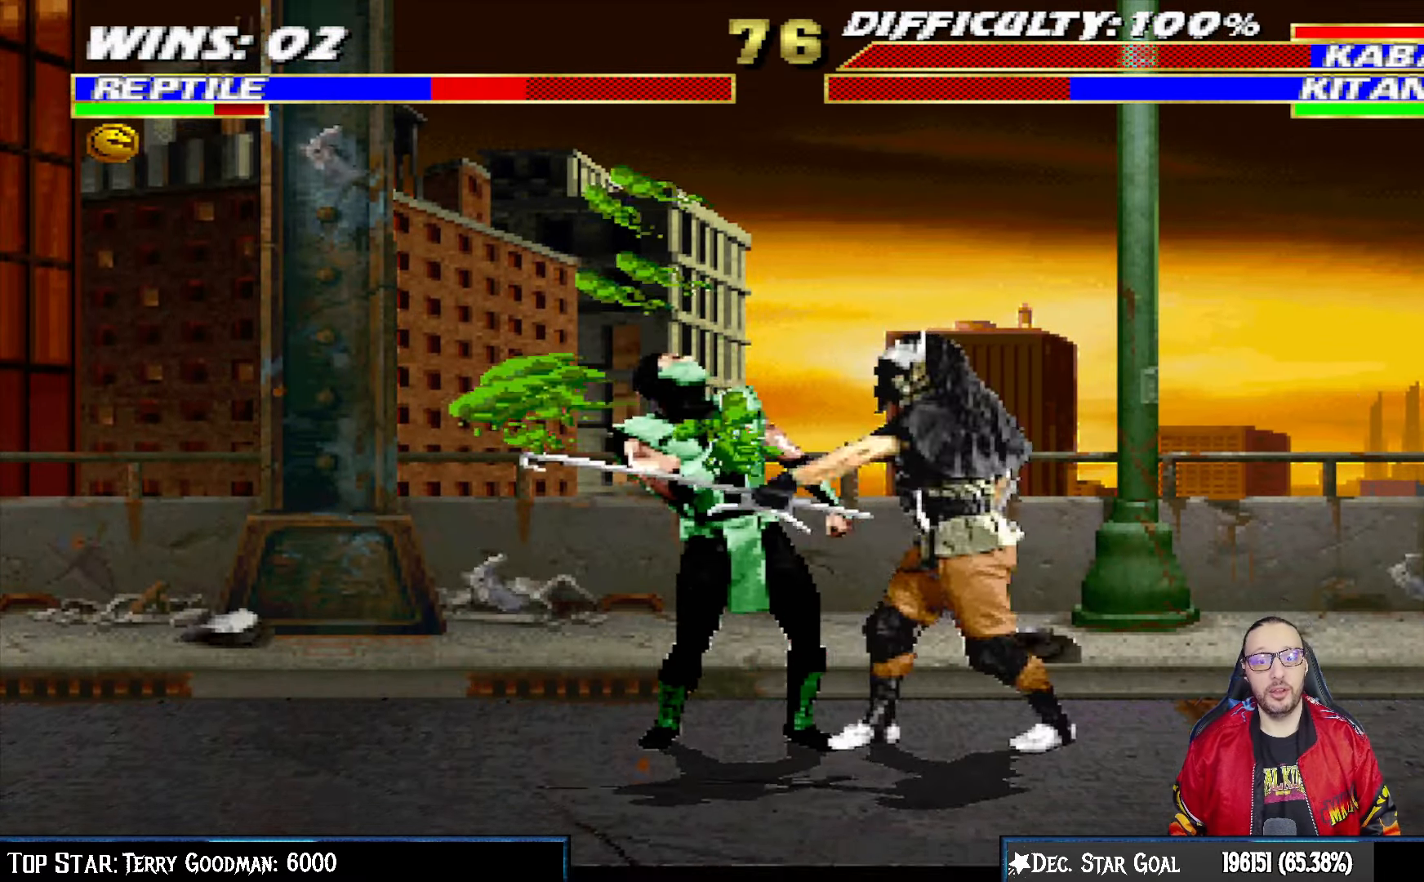
{"buttons": [], "left_stick": "center", "right_stick": "center", "events": [[33, "DPAD_DOWN", "up"], [33, "DPAD_LEFT", "up"], [67, "L1", "up"], [250, "R1", "up"]]}
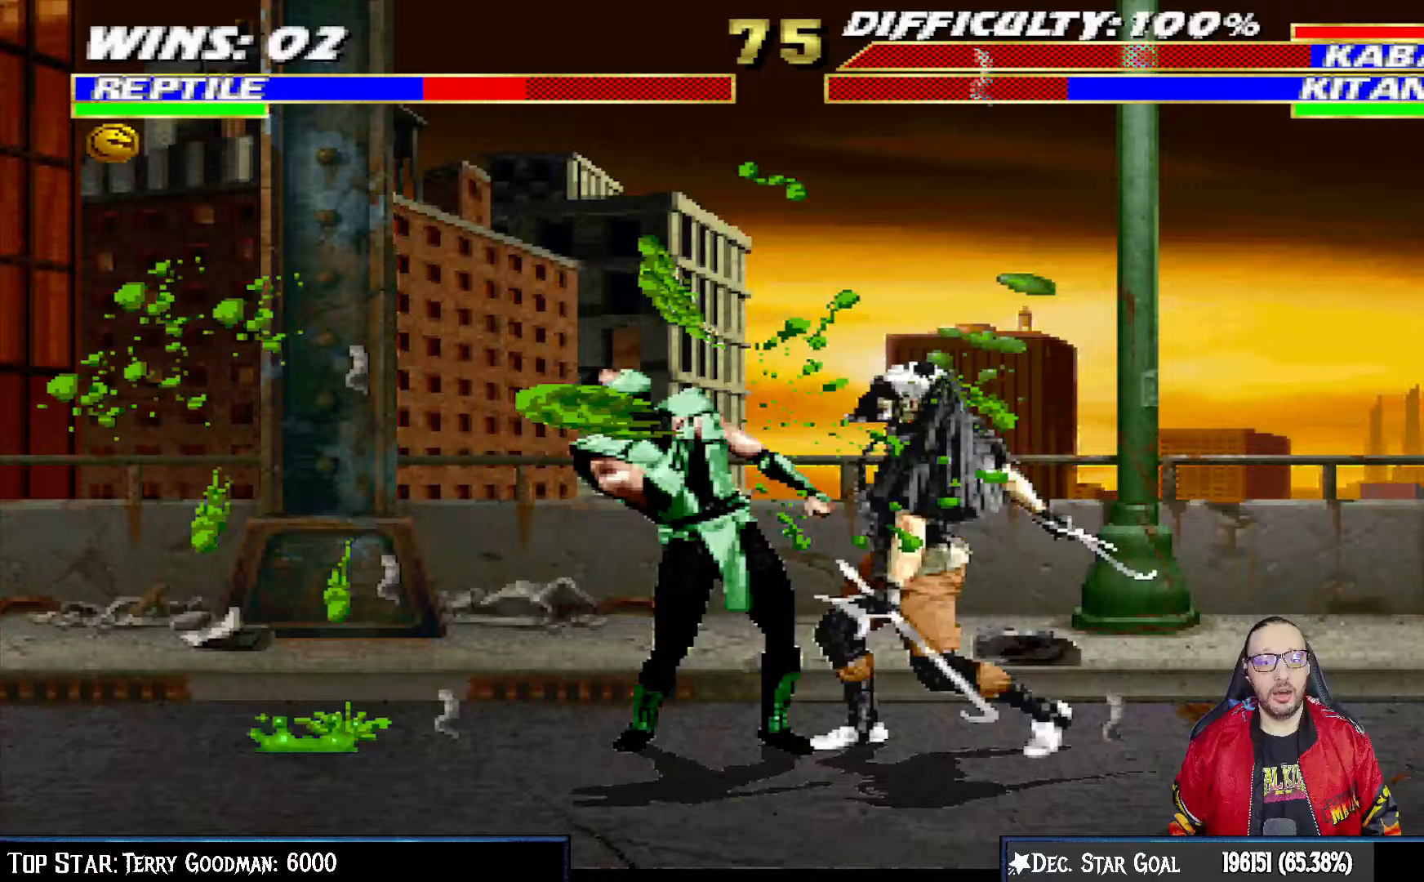
{"buttons": [], "left_stick": "center", "right_stick": "center", "events": []}
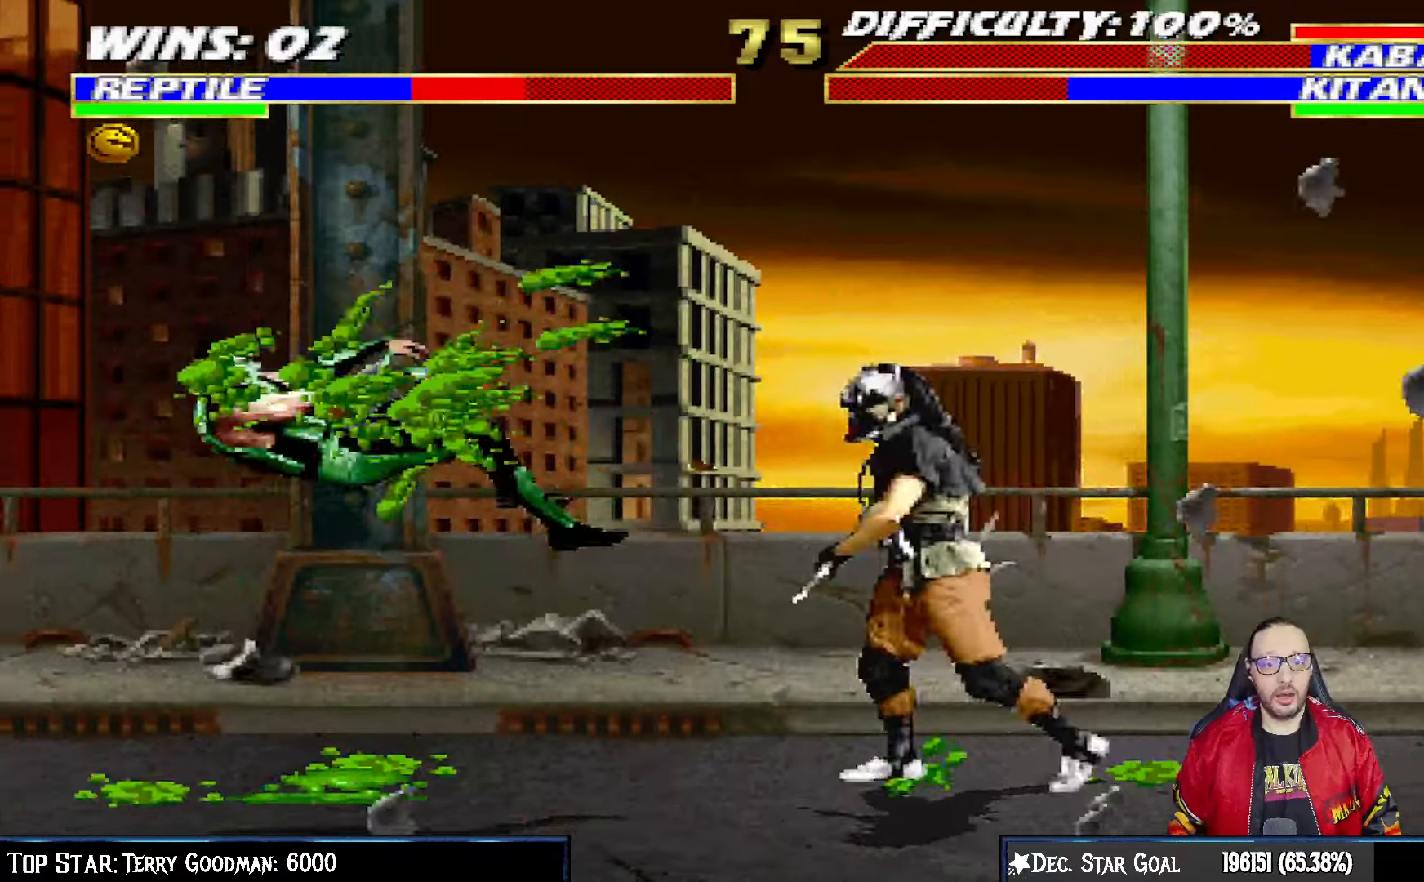
{"buttons": ["L1", "DPAD_UP", "DPAD_LEFT"], "left_stick": "center", "right_stick": "center", "events": [[50, "DPAD_DOWN", "down"], [83, "DPAD_LEFT", "down"], [83, "L1", "down"], [150, "R1", "down"], [300, "DPAD_LEFT", "up"], [350, "DPAD_DOWN", "up"], [350, "L1", "up"], [367, "R1", "up"], [467, "DPAD_LEFT", "down"], [467, "L1", "down"], [483, "DPAD_UP", "down"]]}
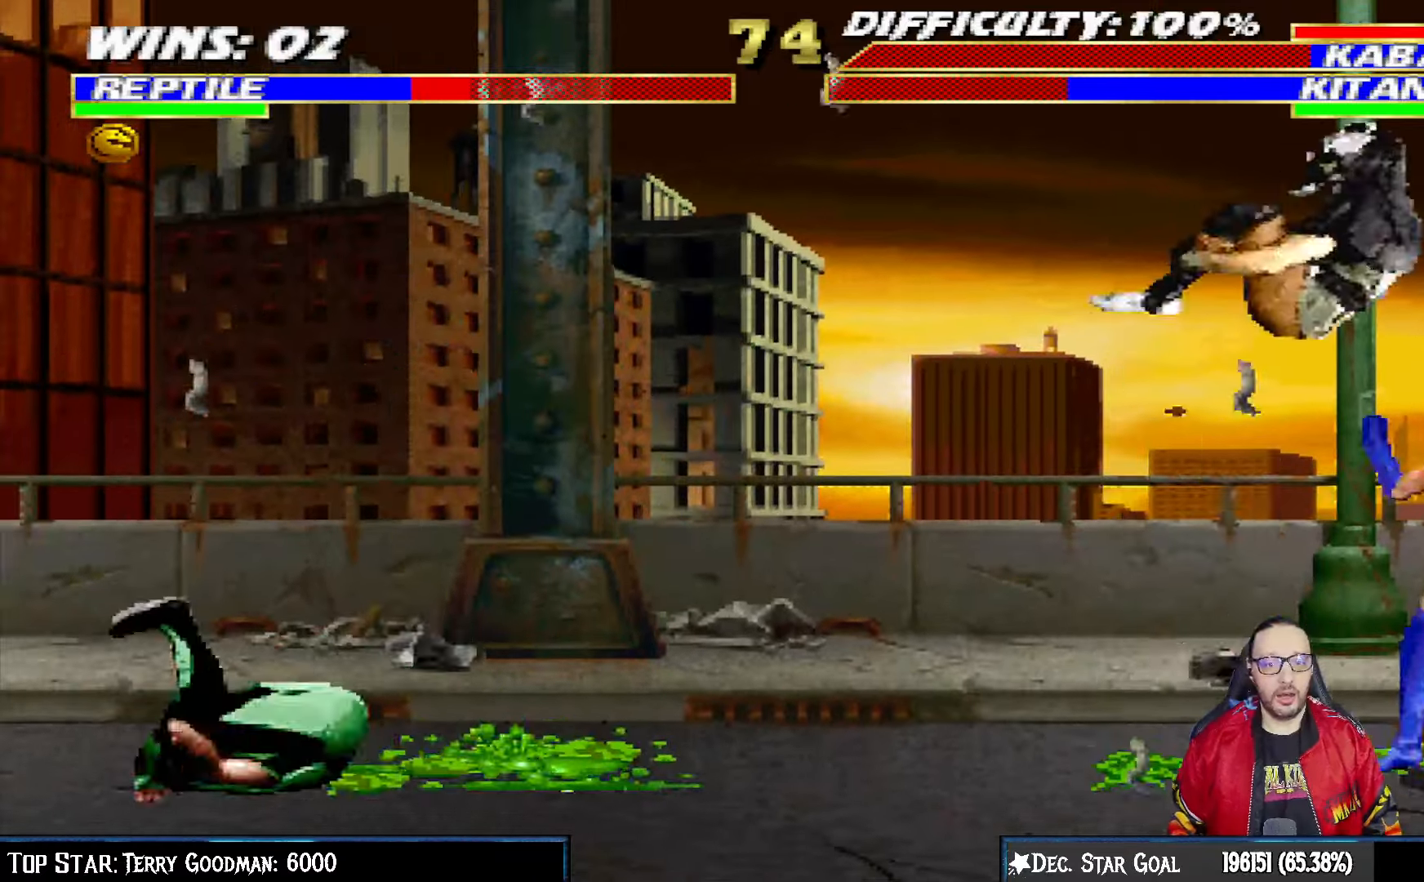
{"buttons": [], "left_stick": "center", "right_stick": "center", "events": [[150, "TRIANGLE", "down"], [200, "DPAD_LEFT", "up"], [250, "DPAD_UP", "up"], [250, "TRIANGLE", "up"], [267, "L1", "up"], [317, "TRIANGLE", "down"], [450, "TRIANGLE", "up"]]}
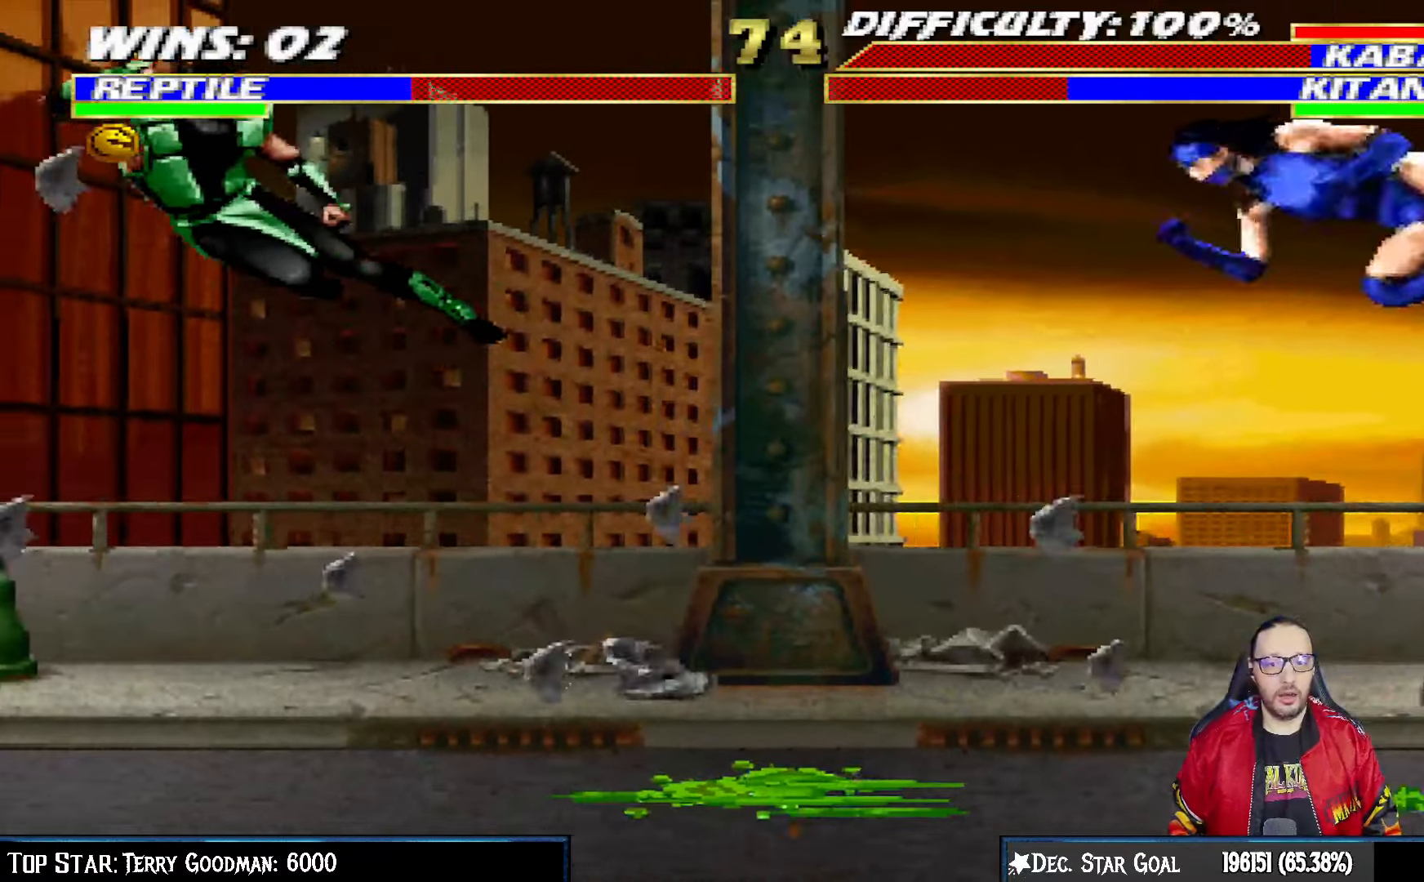
{"buttons": ["SQUARE", "L1", "DPAD_UP", "DPAD_RIGHT"], "left_stick": "center", "right_stick": "center", "events": [[233, "L1", "down"], [250, "DPAD_RIGHT", "down"], [500, "DPAD_UP", "down"], [500, "SQUARE", "down"]]}
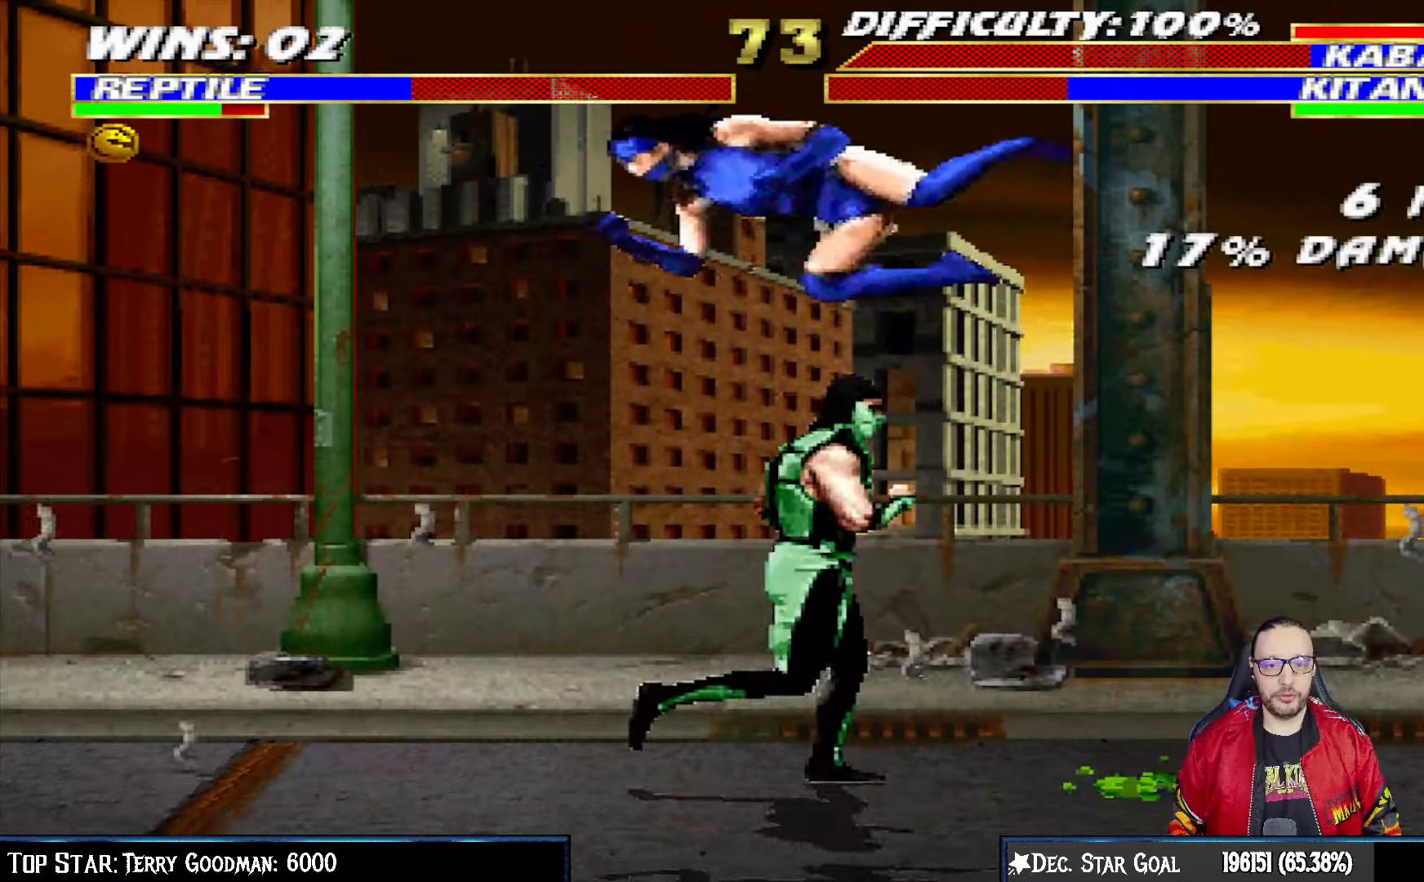
{"buttons": [], "left_stick": "center", "right_stick": "center", "events": [[83, "DPAD_UP", "up"], [100, "SQUARE", "up"], [117, "DPAD_RIGHT", "up"], [133, "L1", "up"], [167, "SQUARE", "down"], [283, "SQUARE", "up"], [350, "SQUARE", "down"], [467, "SQUARE", "up"]]}
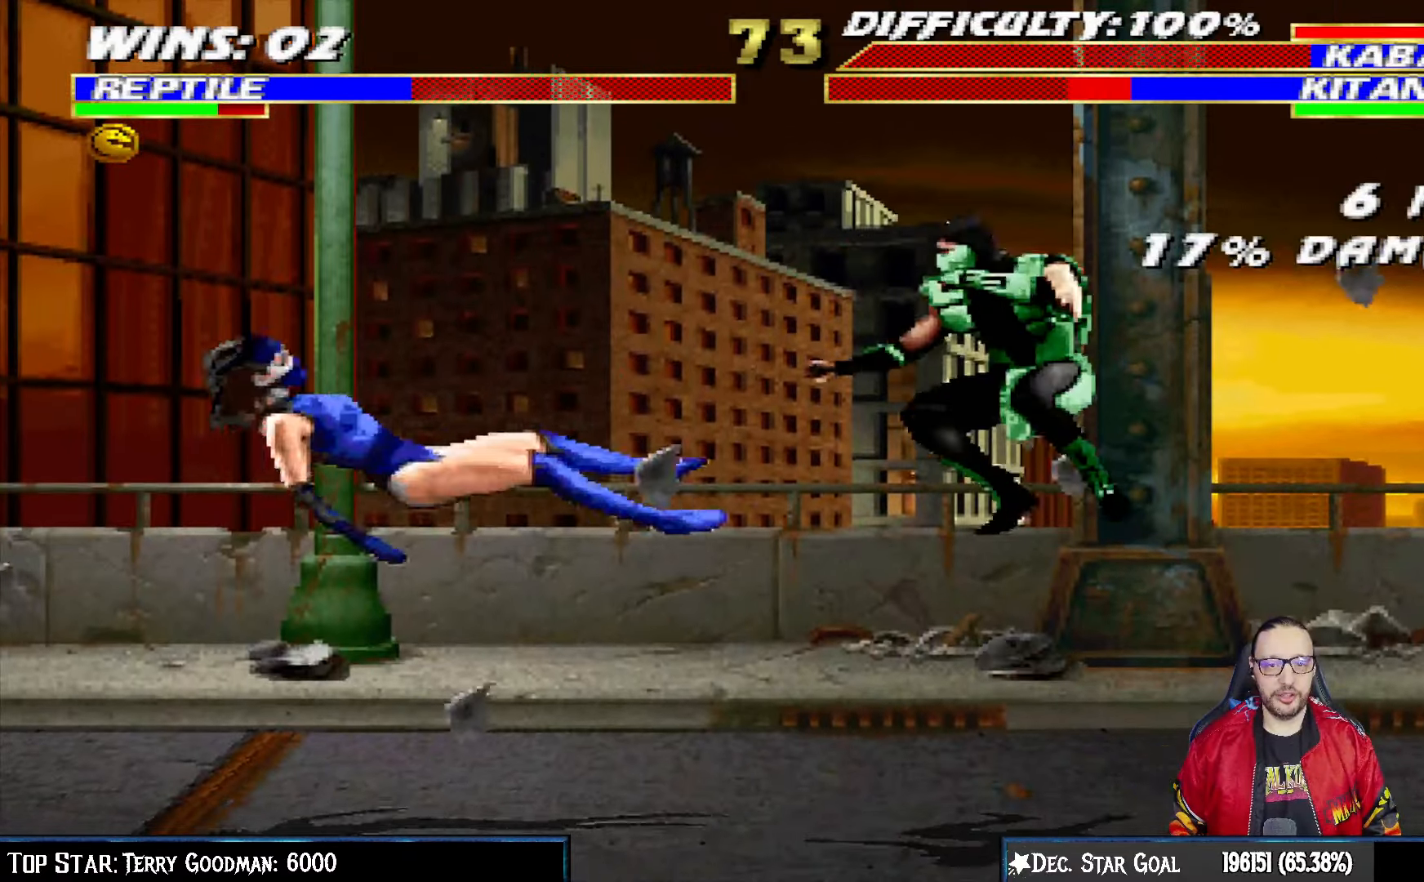
{"buttons": ["L1", "DPAD_UP", "DPAD_RIGHT"], "left_stick": "center", "right_stick": "center", "events": [[67, "L1", "down"], [83, "DPAD_LEFT", "down"], [367, "DPAD_UP", "down"], [433, "DPAD_LEFT", "up"], [450, "DPAD_RIGHT", "down"]]}
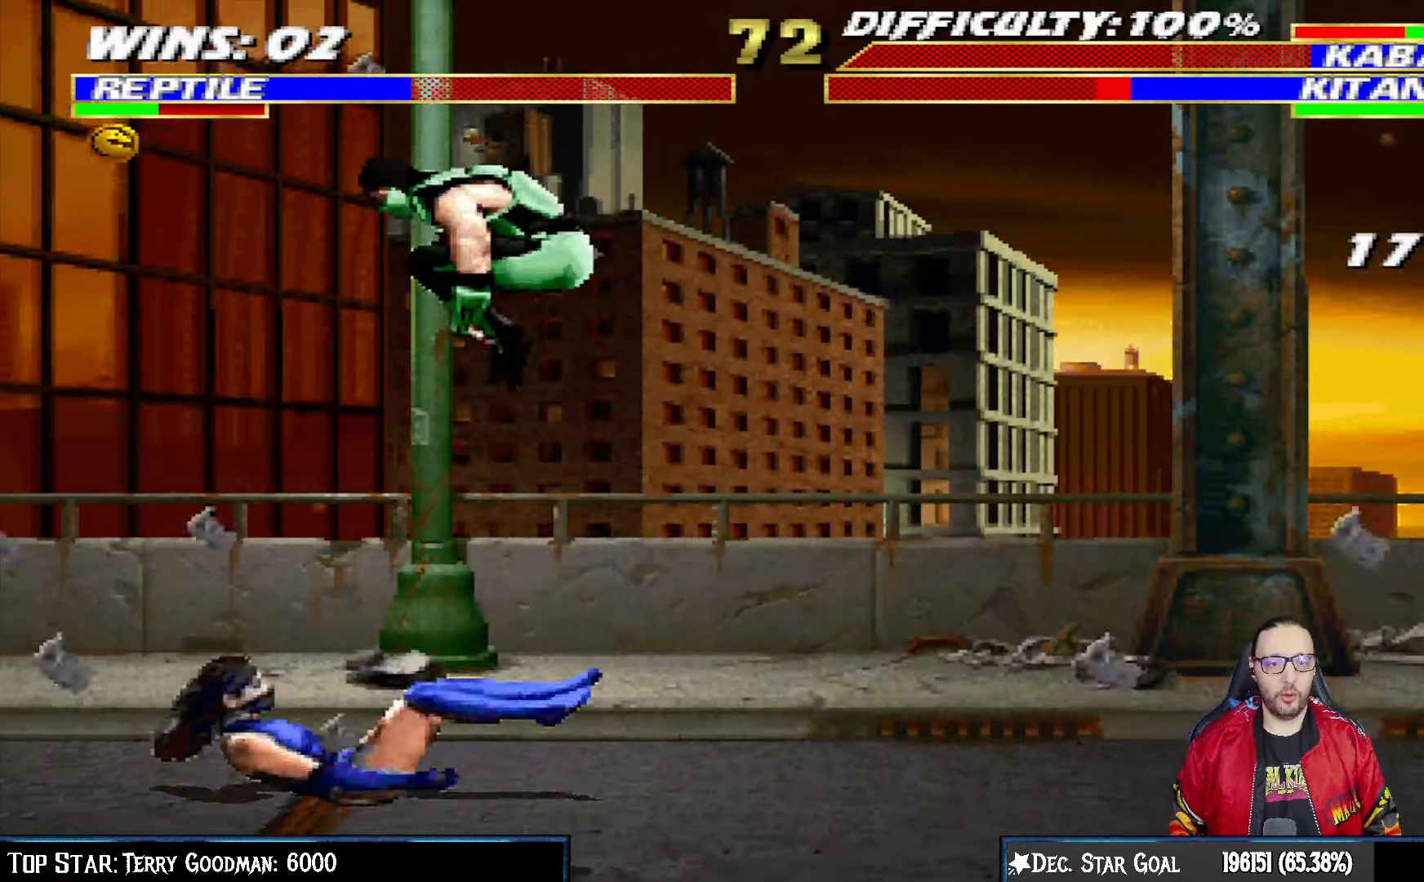
{"buttons": ["L1", "DPAD_DOWN"], "left_stick": "center", "right_stick": "center", "events": [[117, "DPAD_UP", "up"], [183, "DPAD_RIGHT", "up"], [200, "DPAD_DOWN", "down"], [217, "DPAD_DOWN", "up"], [250, "DPAD_DOWN", "down"], [250, "SQUARE", "down"], [350, "SQUARE", "up"], [433, "SQUARE", "down"], [500, "SQUARE", "up"]]}
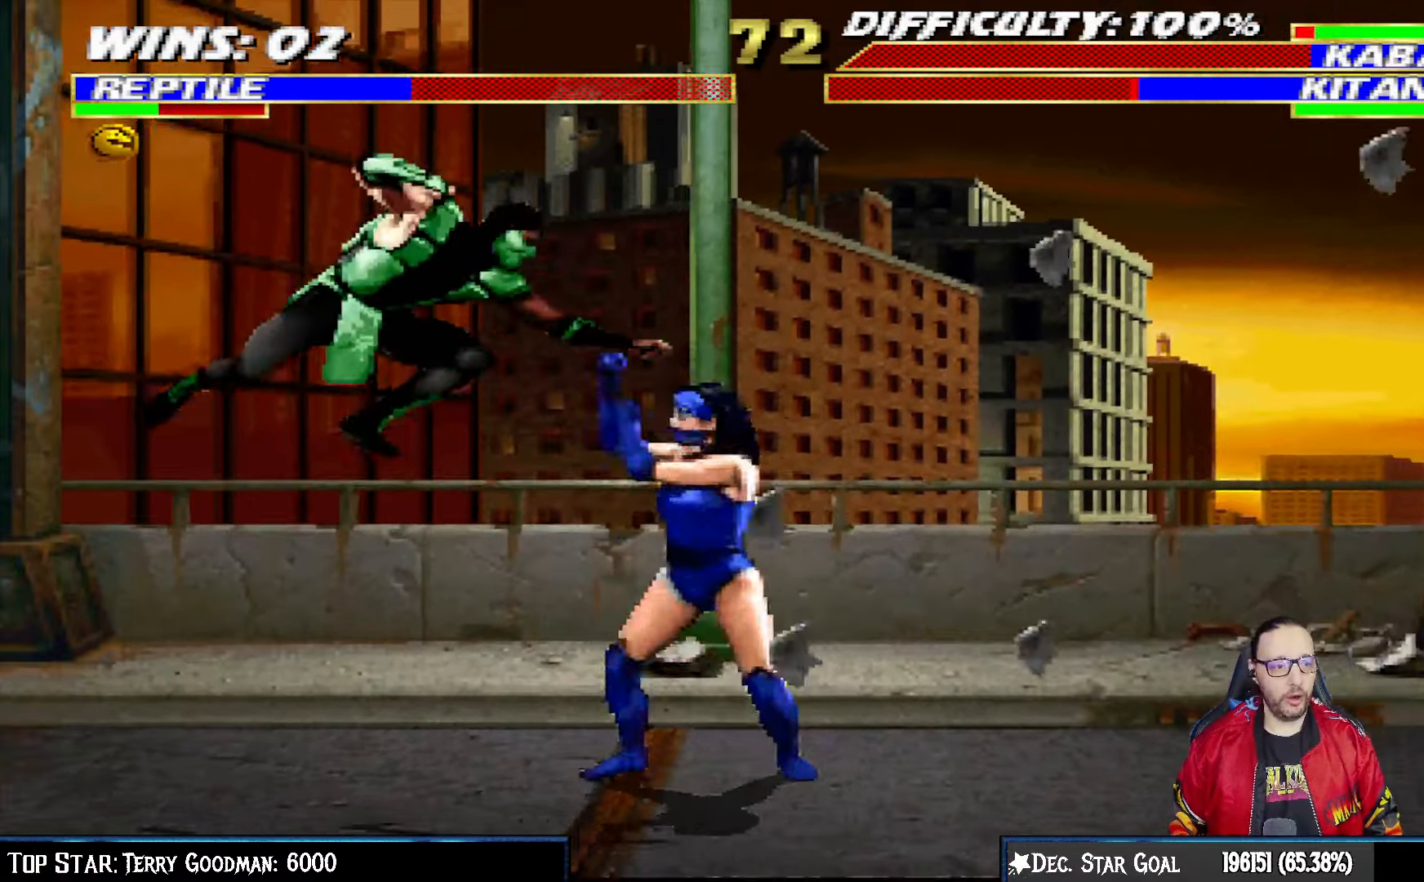
{"buttons": ["CROSS", "L1", "DPAD_DOWN", "DPAD_RIGHT"], "left_stick": "center", "right_stick": "center", "events": [[83, "SQUARE", "down"], [150, "SQUARE", "up"], [233, "SQUARE", "down"], [333, "CROSS", "down"], [333, "SQUARE", "up"], [417, "CROSS", "up"], [417, "DPAD_RIGHT", "down"], [467, "CROSS", "down"]]}
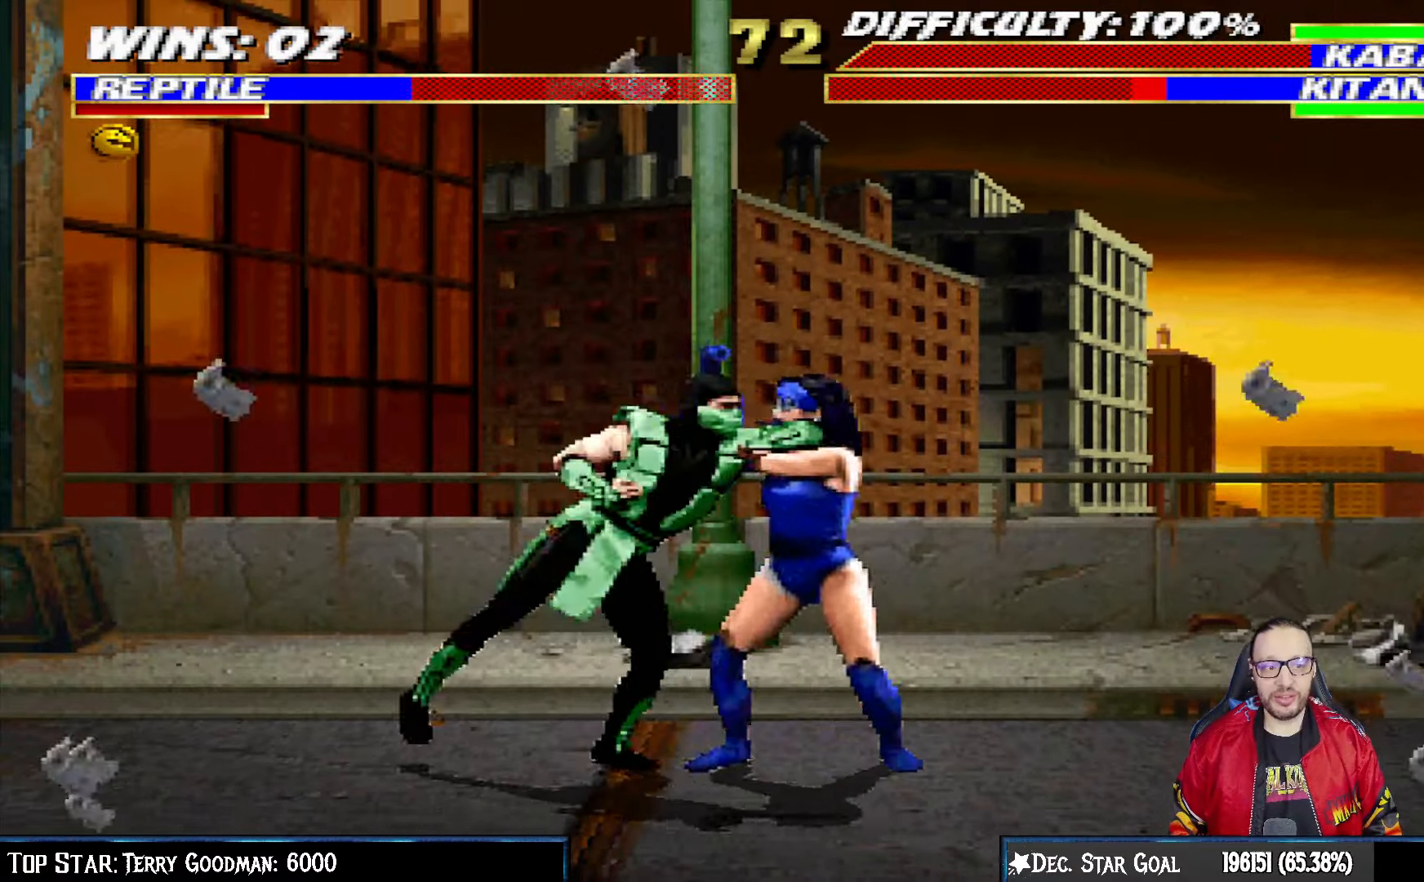
{"buttons": ["CROSS"], "left_stick": "center", "right_stick": "center", "events": [[67, "CROSS", "up"], [117, "CROSS", "down"], [250, "CROSS", "up"], [267, "DPAD_RIGHT", "up"], [283, "DPAD_DOWN", "up"], [300, "CROSS", "down"], [300, "L1", "up"]]}
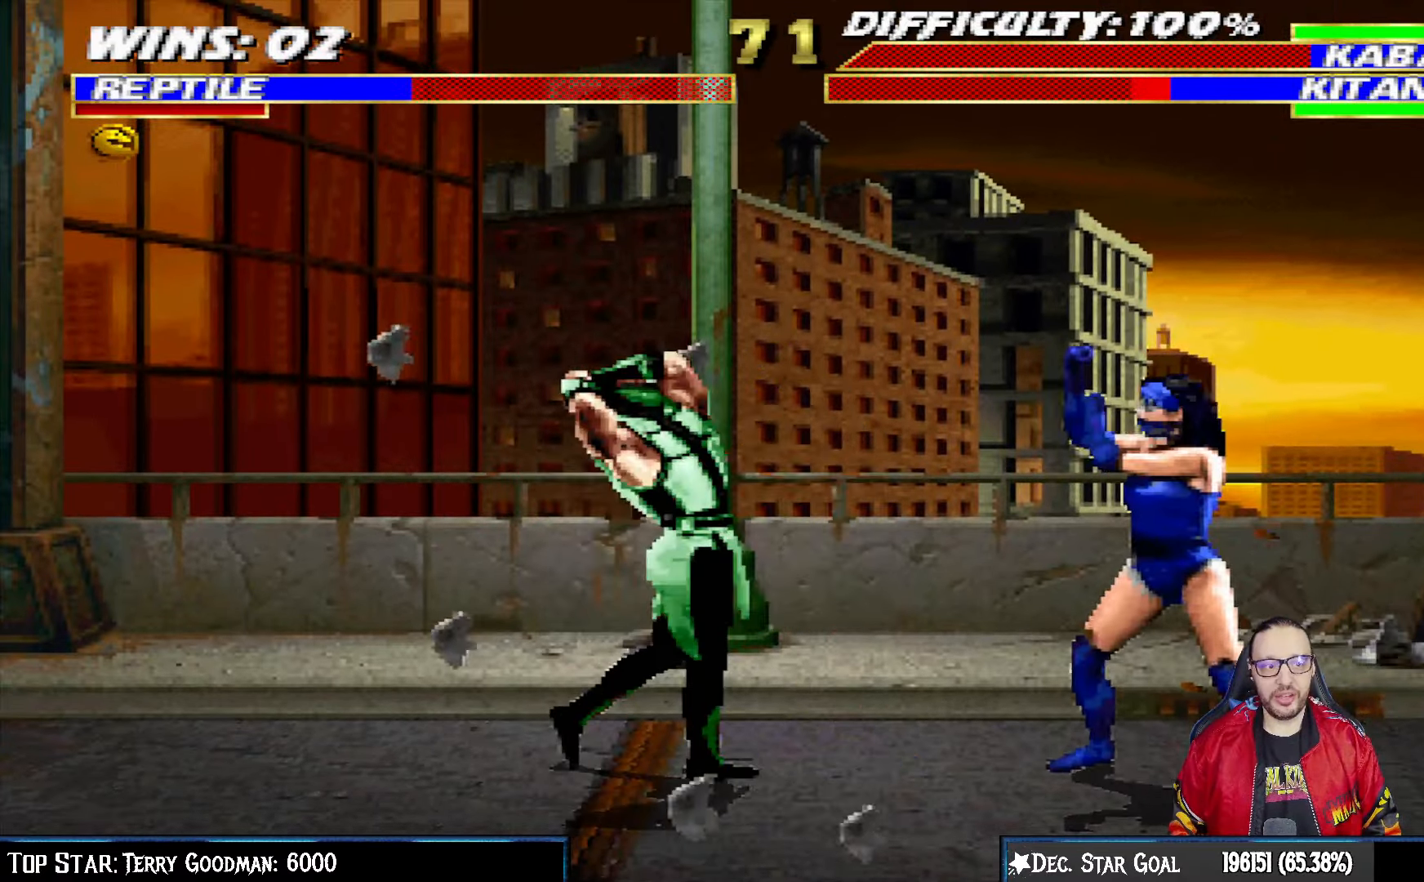
{"buttons": ["L1", "DPAD_UP", "DPAD_RIGHT"], "left_stick": "center", "right_stick": "center", "events": [[33, "CROSS", "up"], [67, "DPAD_LEFT", "down"], [283, "DPAD_LEFT", "up"], [317, "DPAD_RIGHT", "down"], [317, "L1", "down"], [350, "DPAD_UP", "down"]]}
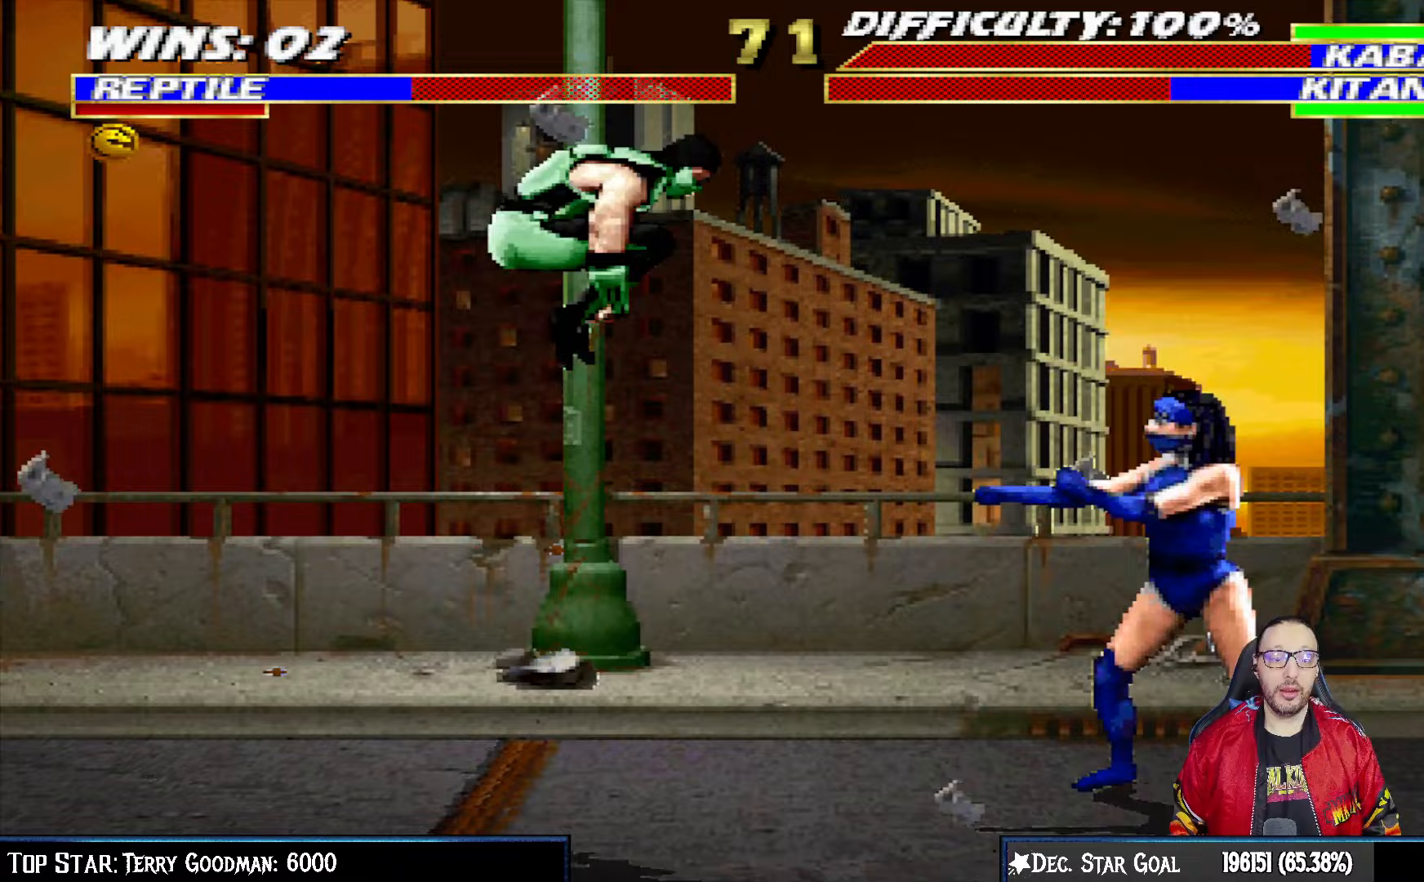
{"buttons": ["SQUARE", "L1", "DPAD_LEFT"], "left_stick": "center", "right_stick": "center"}
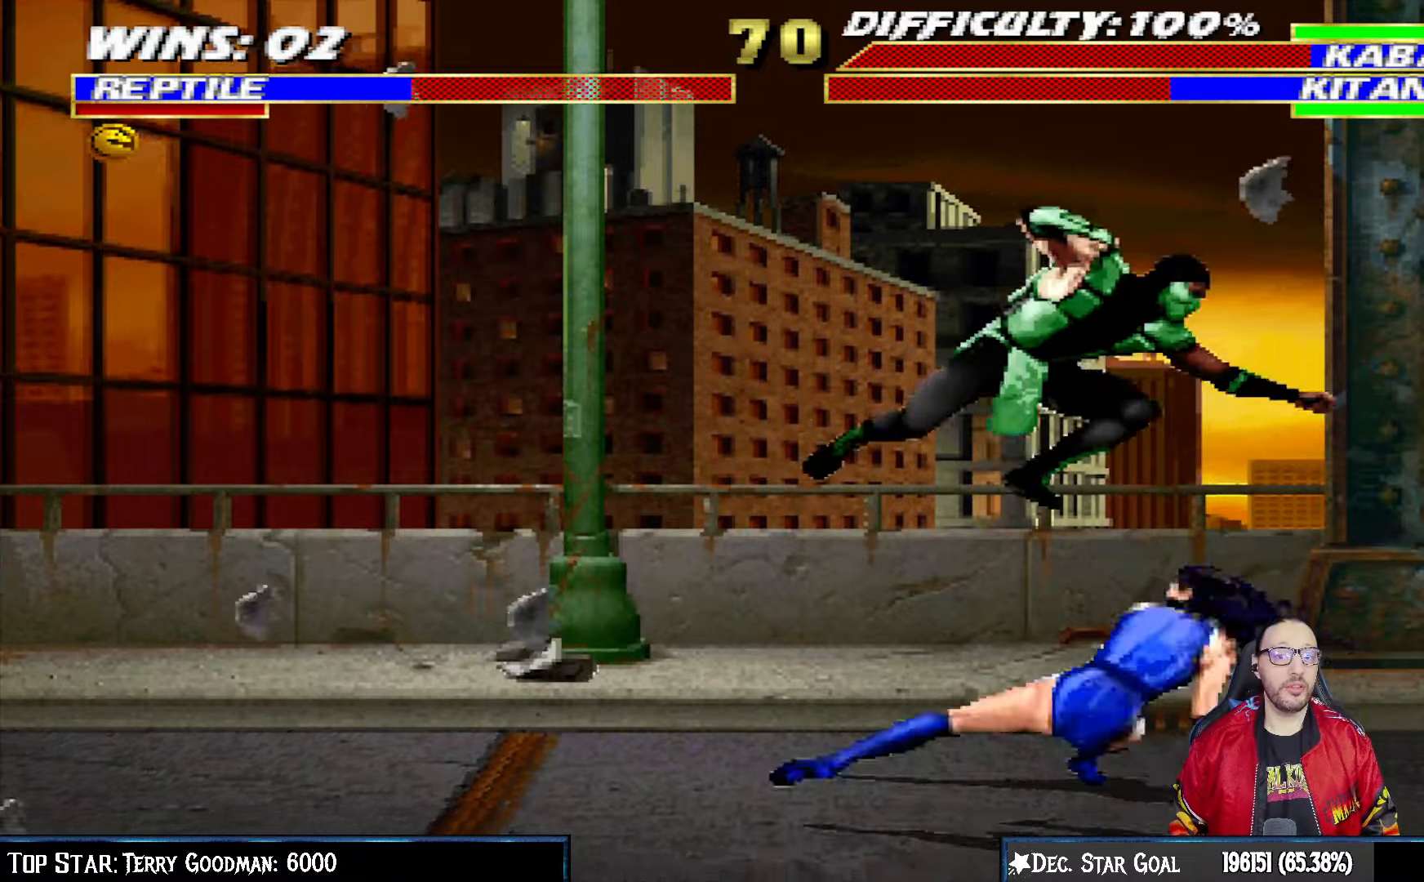
{"buttons": ["TRIANGLE", "L1", "DPAD_LEFT"], "left_stick": "center", "right_stick": "center", "events": [[67, "SQUARE", "up"], [167, "SQUARE", "down"], [233, "SQUARE", "up"], [300, "SQUARE", "down"], [450, "SQUARE", "up"], [450, "TRIANGLE", "down"]]}
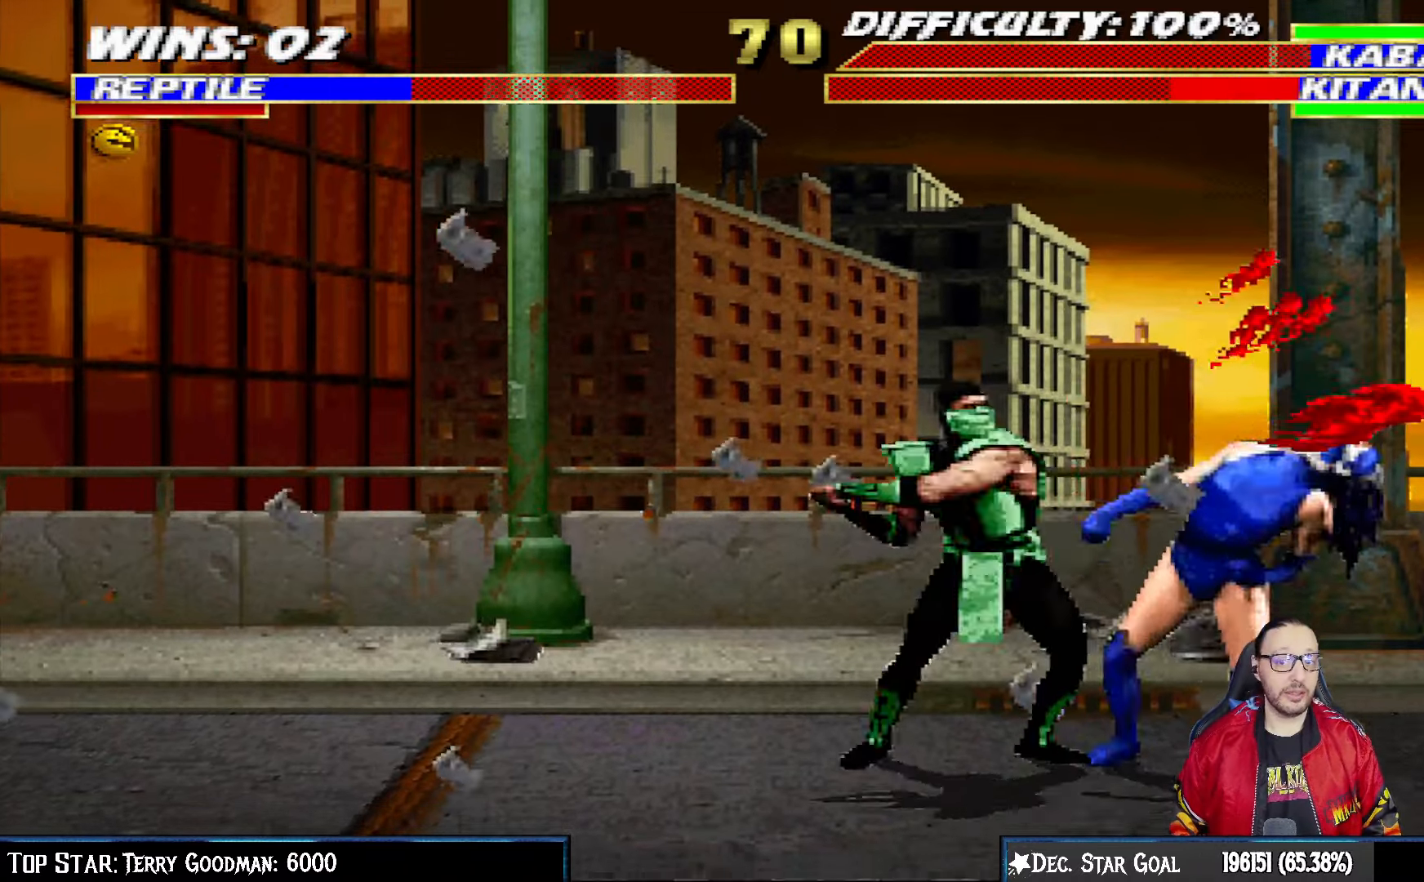
{"buttons": ["TRIANGLE", "L1", "DPAD_UP", "DPAD_LEFT"], "left_stick": "center", "right_stick": "center", "events": [[67, "TRIANGLE", "up"], [133, "TRIANGLE", "down"], [233, "TRIANGLE", "up"], [300, "TRIANGLE", "down"], [317, "DPAD_UP", "down"], [417, "TRIANGLE", "up"], [483, "TRIANGLE", "down"]]}
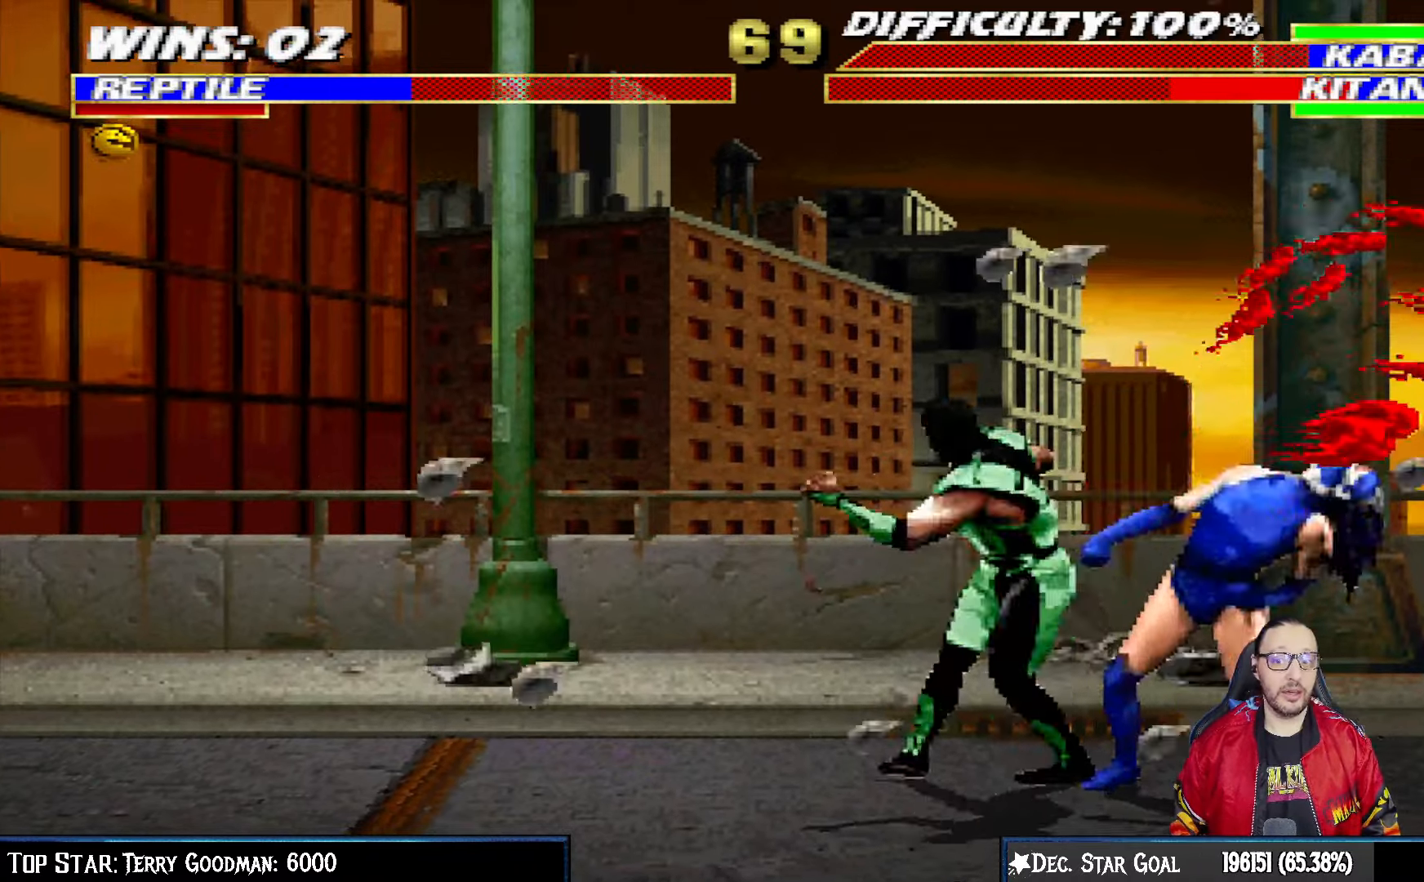
{"buttons": [], "left_stick": "center", "right_stick": "center"}
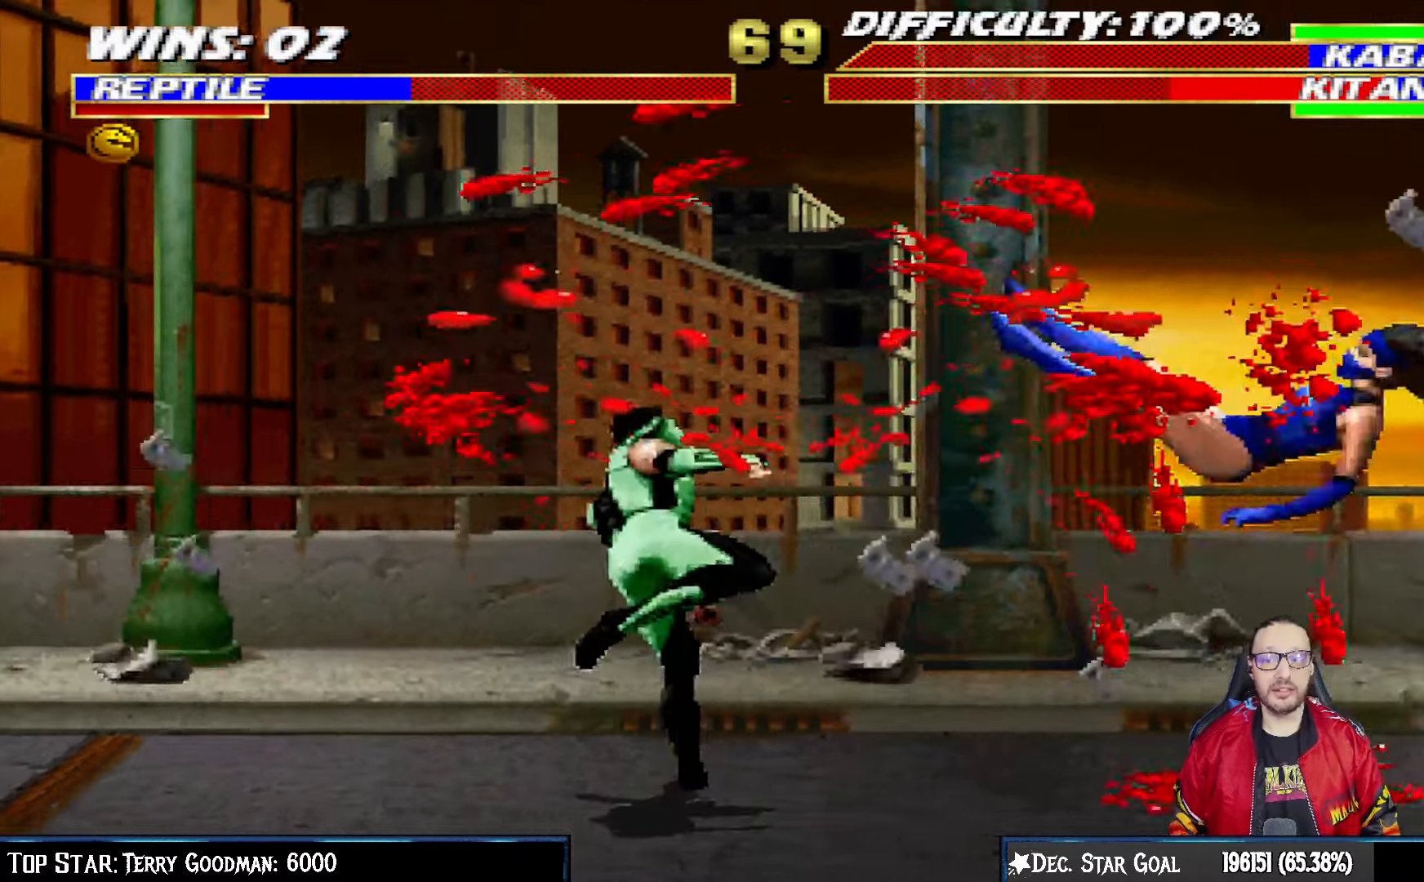
{"buttons": ["DPAD_LEFT"], "left_stick": "center", "right_stick": "center", "events": [[83, "DPAD_RIGHT", "down"], [367, "DPAD_RIGHT", "up"], [433, "DPAD_LEFT", "down"]]}